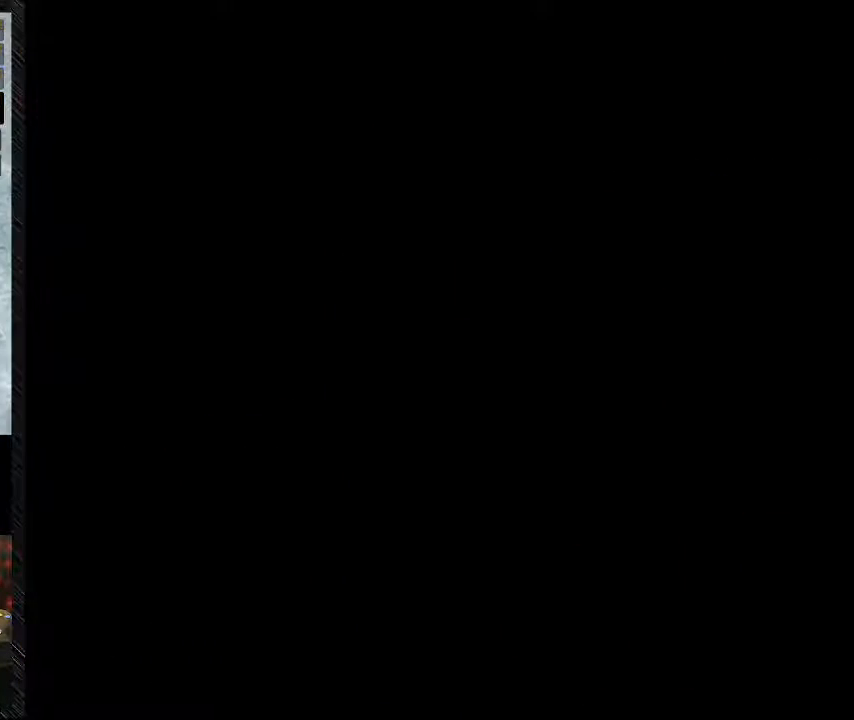
Gameplay with a controller (Nintendo layout); each line is a JSON object with the inputs held at the frame after it. "events" lists button and stick changes between this image and that frame as [ms after this image, input, new state], when the widget could be followed in between. Not read: L3 R3.
{"buttons": [], "events": []}
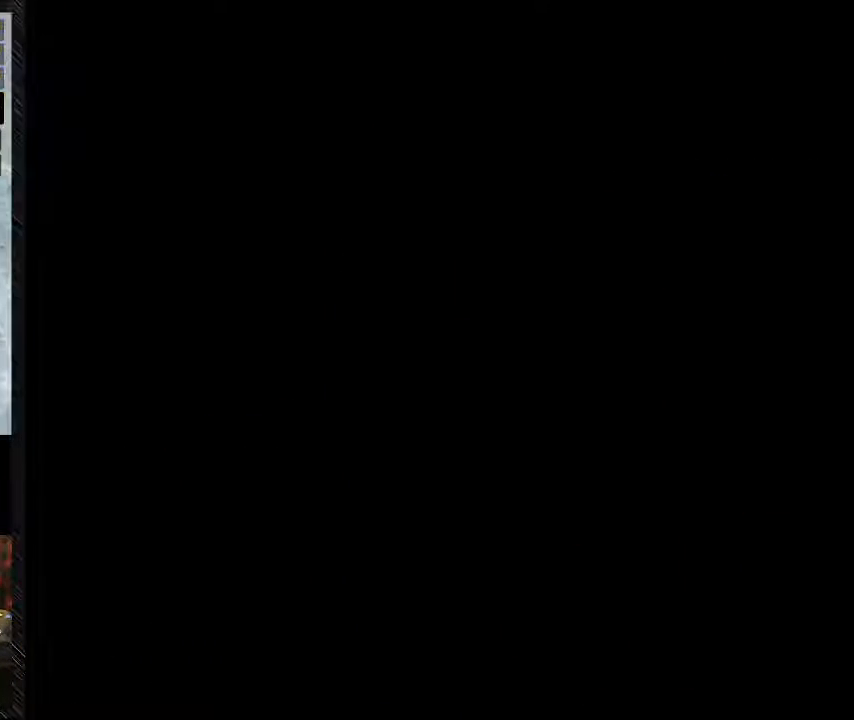
{"buttons": [], "events": []}
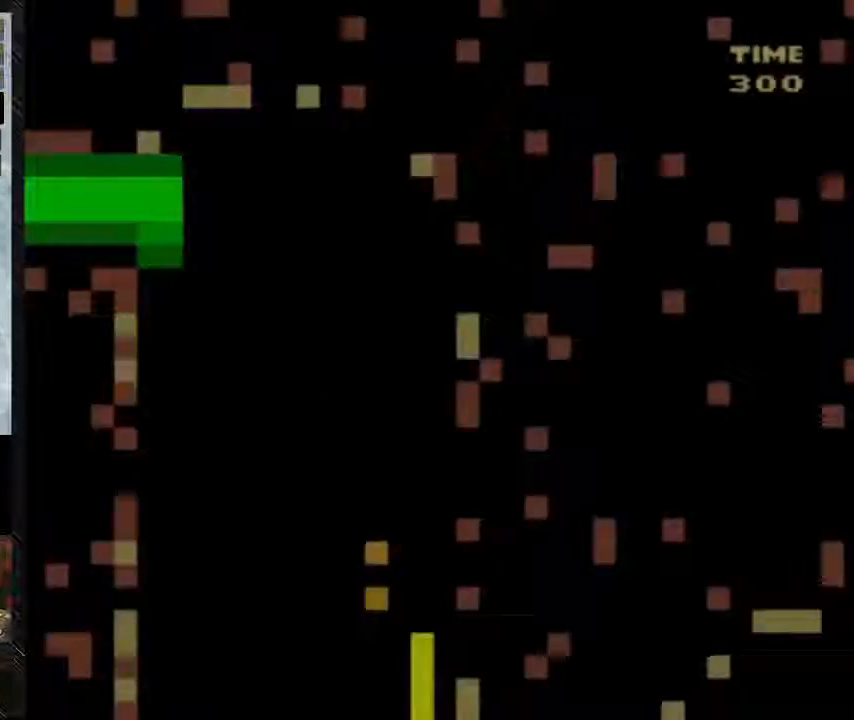
{"buttons": [], "events": []}
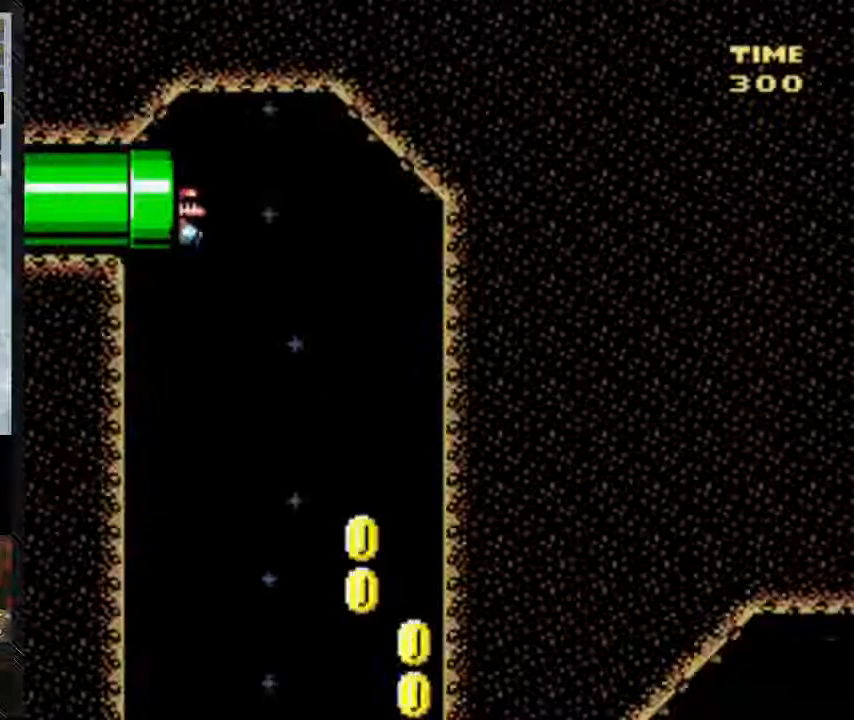
{"buttons": [], "events": []}
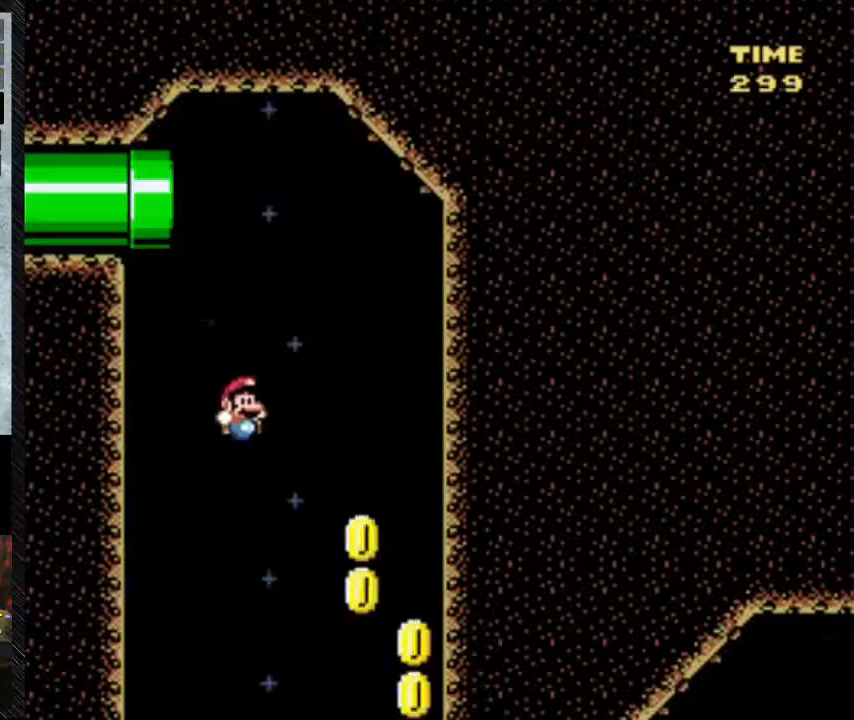
{"buttons": ["DPAD_RIGHT"], "events": [[250, "DPAD_RIGHT", "down"]]}
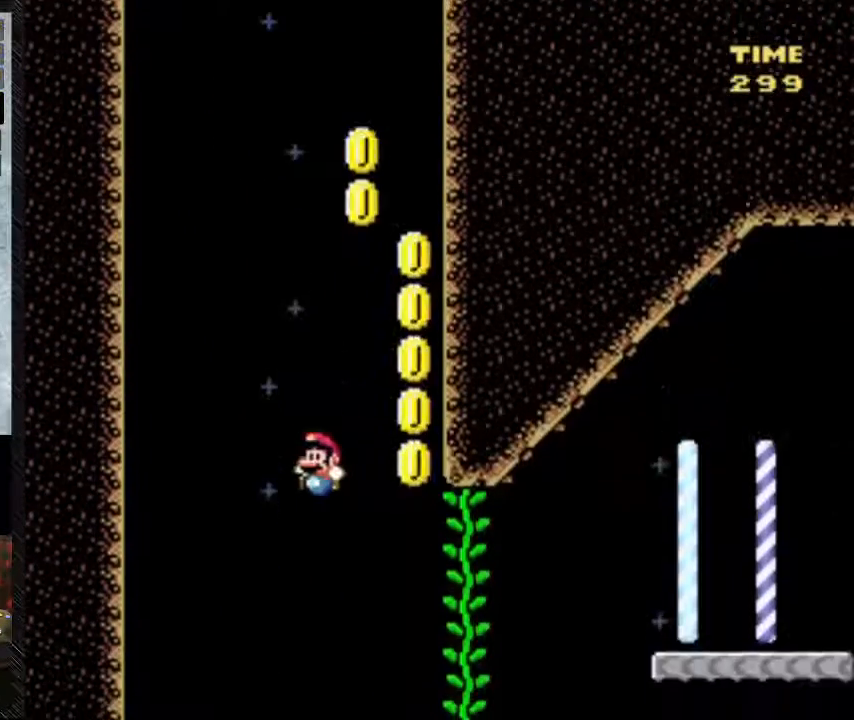
{"buttons": ["DPAD_RIGHT"], "events": [[267, "DPAD_LEFT", "down"], [367, "DPAD_LEFT", "up"]]}
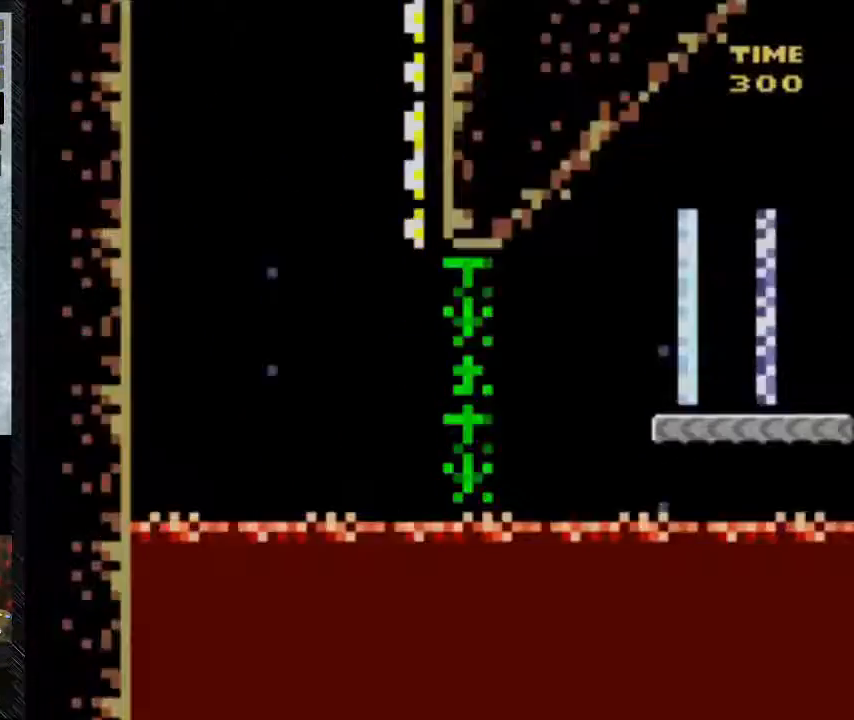
{"buttons": ["DPAD_RIGHT"], "events": []}
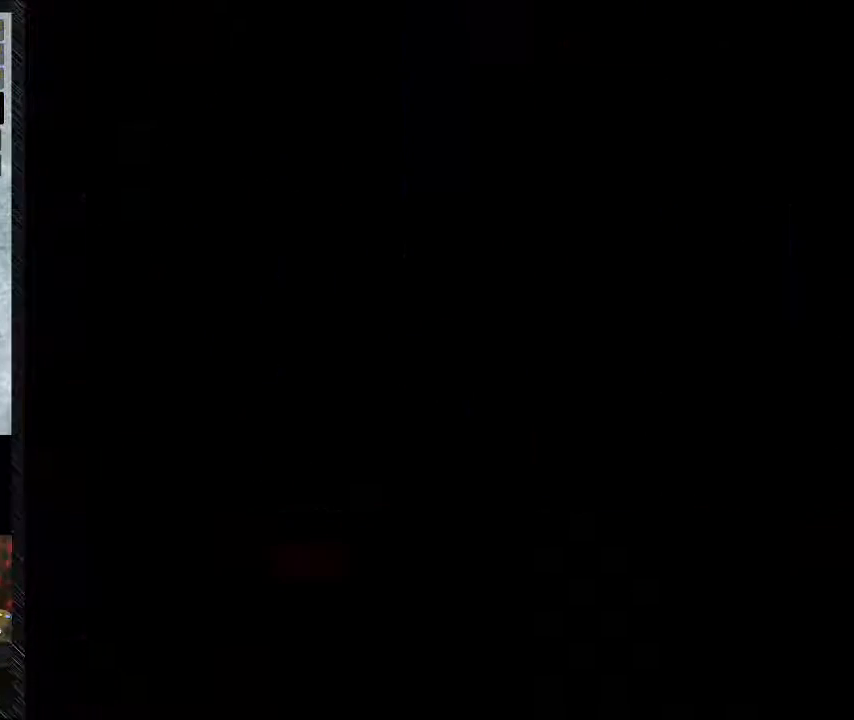
{"buttons": [], "events": [[150, "B", "down"], [167, "DPAD_RIGHT", "up"], [283, "B", "up"]]}
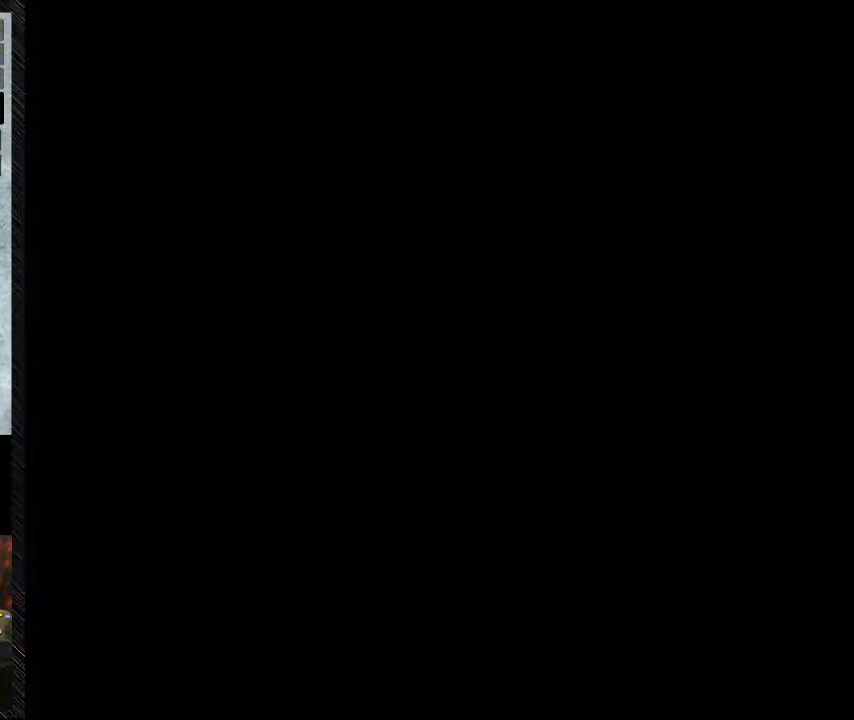
{"buttons": [], "events": []}
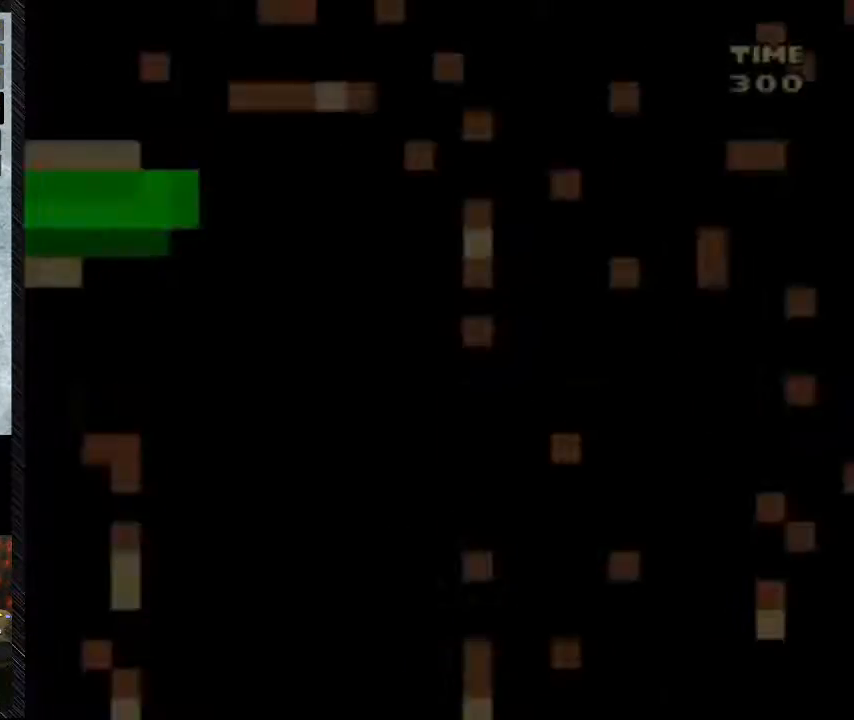
{"buttons": ["Y", "DPAD_RIGHT"], "events": [[200, "DPAD_RIGHT", "down"], [383, "Y", "down"]]}
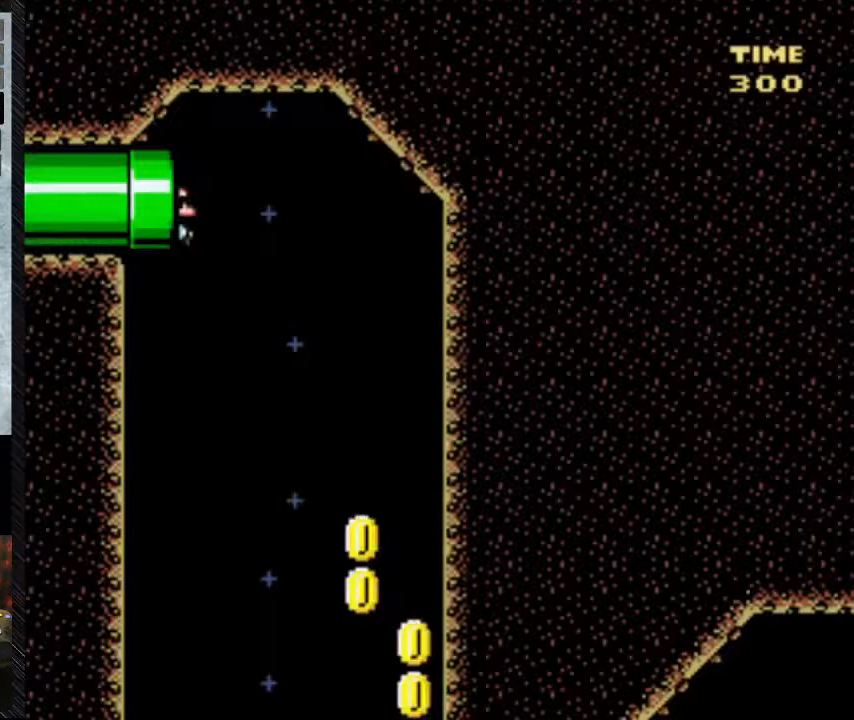
{"buttons": ["Y", "DPAD_RIGHT"], "events": []}
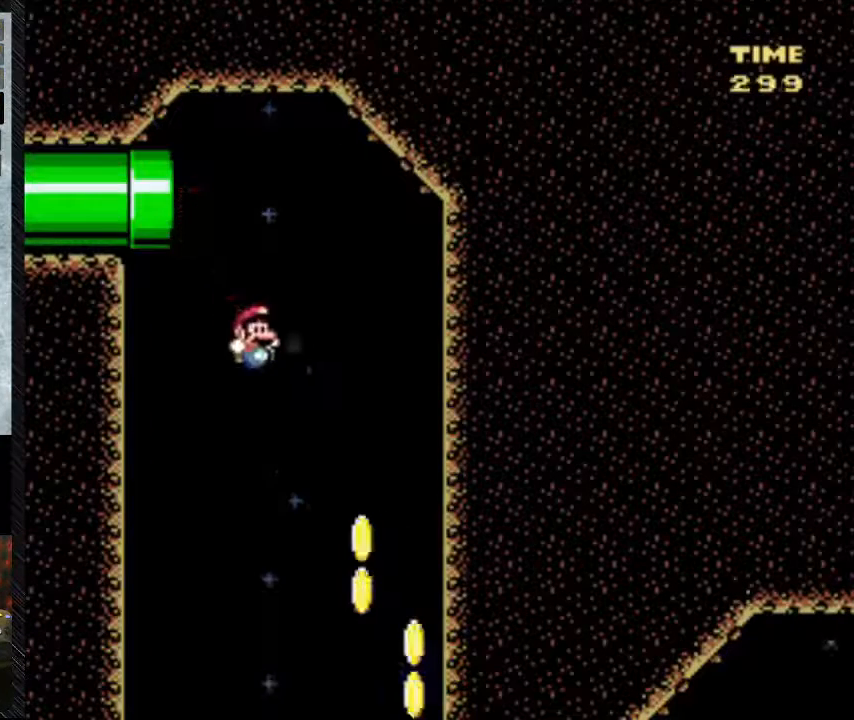
{"buttons": ["Y", "DPAD_RIGHT"], "events": []}
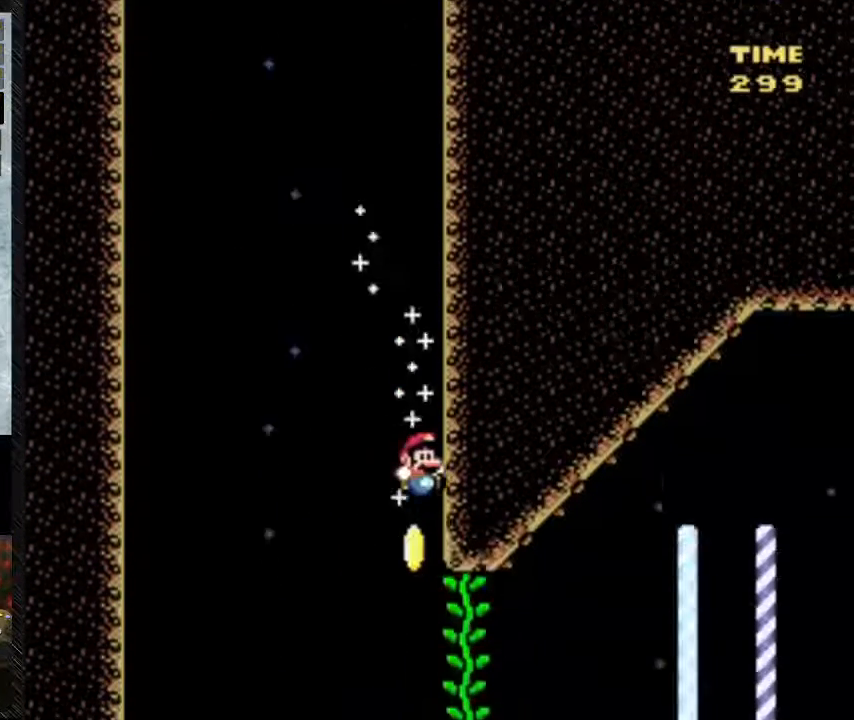
{"buttons": ["Y", "DPAD_RIGHT"], "events": []}
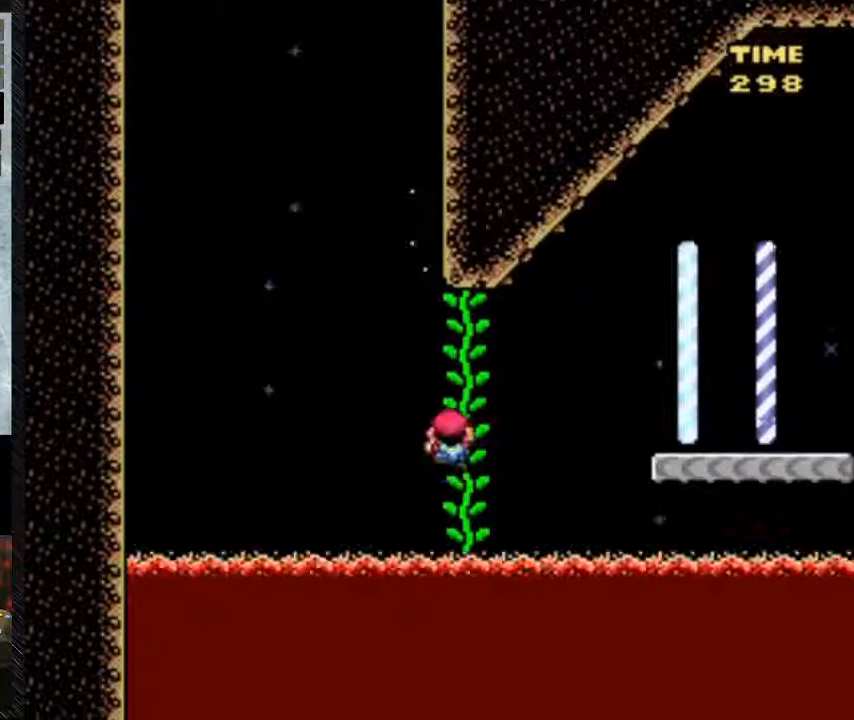
{"buttons": ["Y", "DPAD_UP"], "events": [[233, "DPAD_UP", "down"], [500, "DPAD_RIGHT", "up"]]}
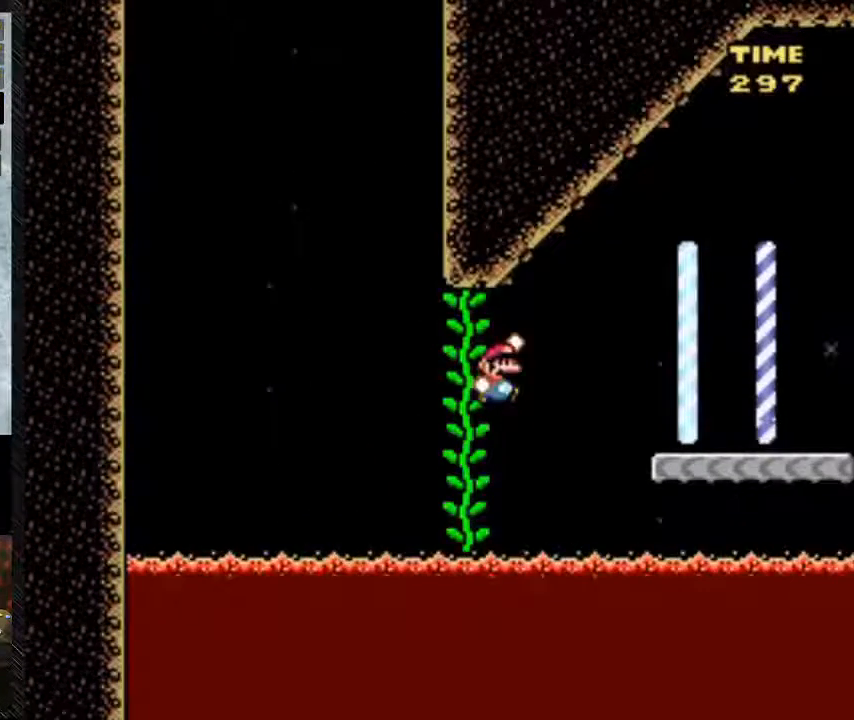
{"buttons": ["B", "Y", "DPAD_UP", "DPAD_RIGHT"], "events": [[17, "DPAD_RIGHT", "down"], [233, "B", "down"]]}
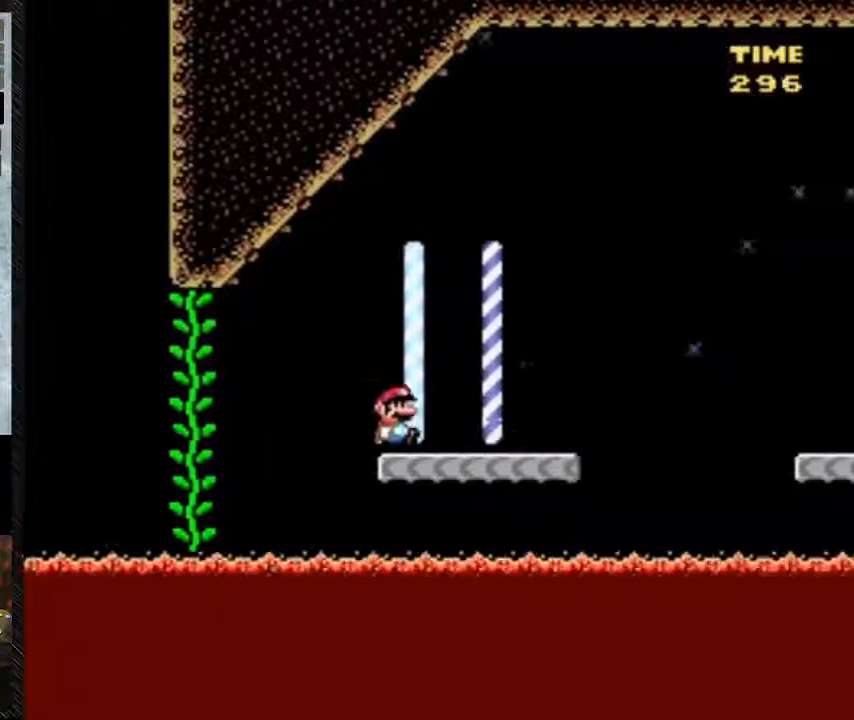
{"buttons": ["Y", "DPAD_RIGHT"], "events": [[183, "DPAD_UP", "up"], [283, "B", "up"]]}
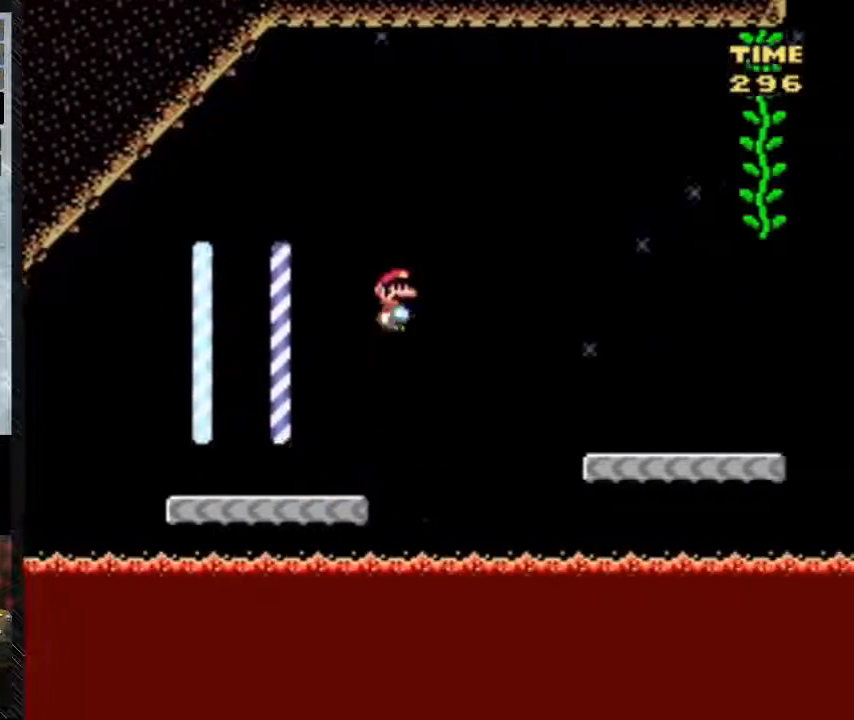
{"buttons": ["B", "Y", "DPAD_RIGHT"], "events": [[433, "B", "down"]]}
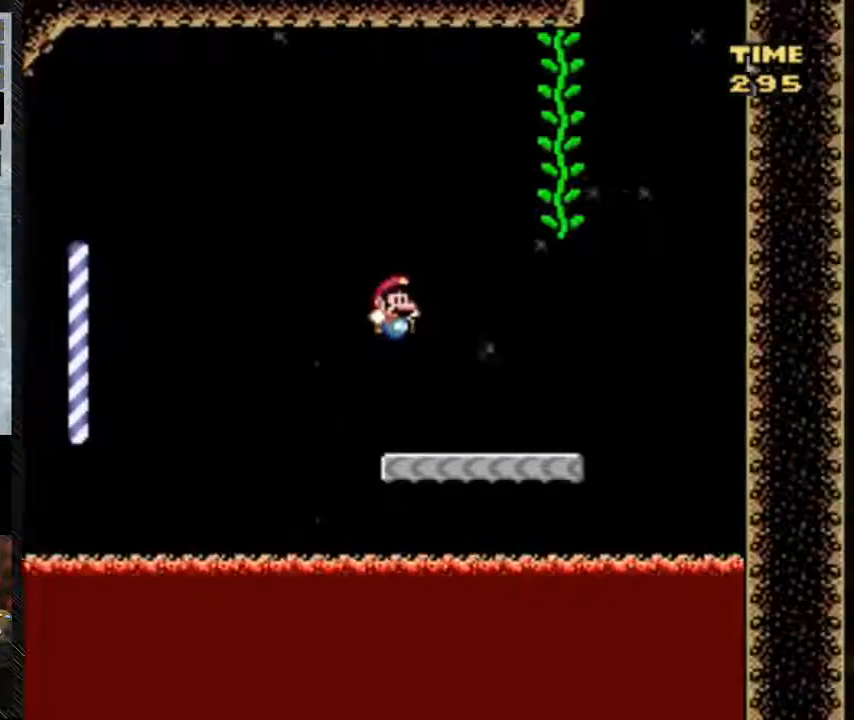
{"buttons": ["Y", "DPAD_UP", "DPAD_RIGHT"], "events": [[183, "B", "up"], [500, "DPAD_UP", "down"]]}